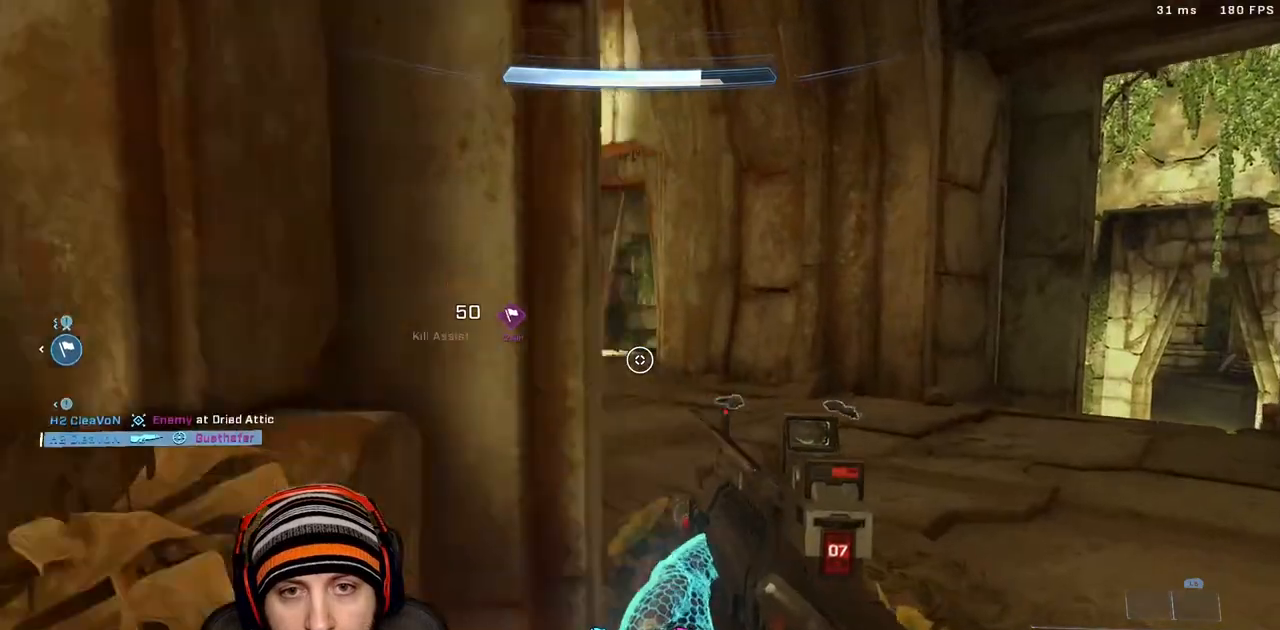
Gameplay with a controller (Xbox layout); each line is a JSON object with the inputs held at the frame after it (dt_ms = milliseconds from this image to that frame). "events" lists button and stick changes between this image and that frame as [ms after this image, input, new state], when the widget could be followed in between.
{"dt_ms": 500, "buttons": [], "left_stick": "up-right", "right_stick": "center", "events": [[17, "right_stick", "left"], [67, "X", "up"], [150, "X", "down"], [300, "X", "up"], [300, "right_stick", "center"], [333, "L3", "down"], [450, "L3", "up"]]}
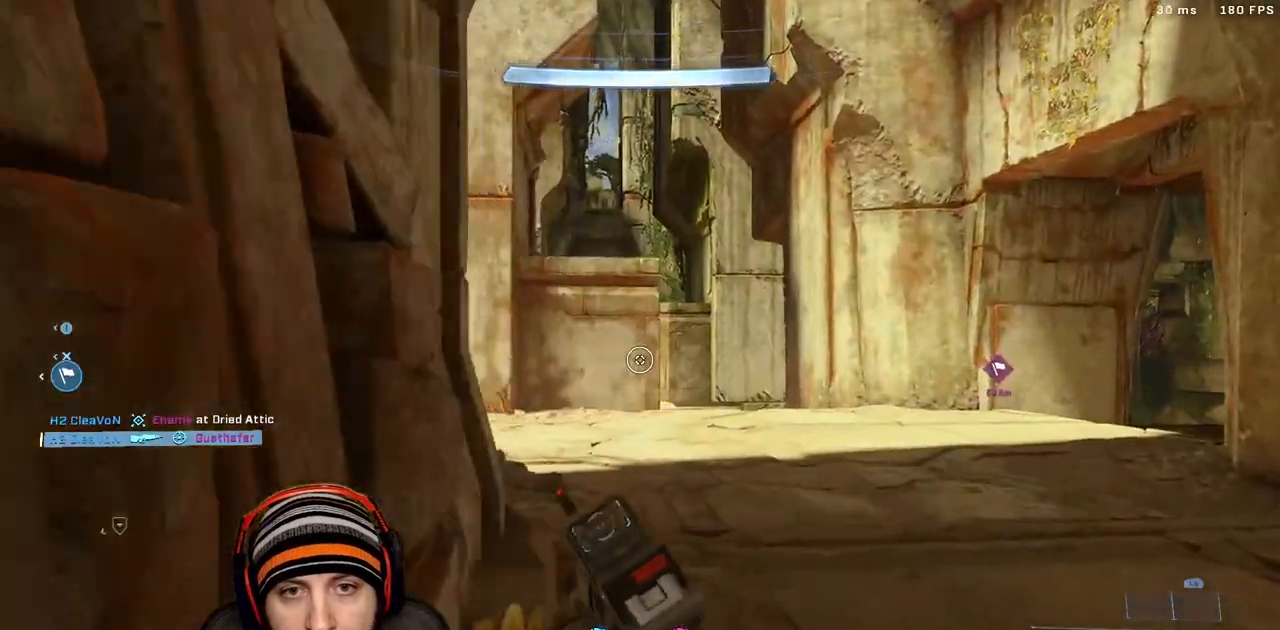
{"dt_ms": 500, "buttons": [], "left_stick": "up-right", "right_stick": "center", "events": []}
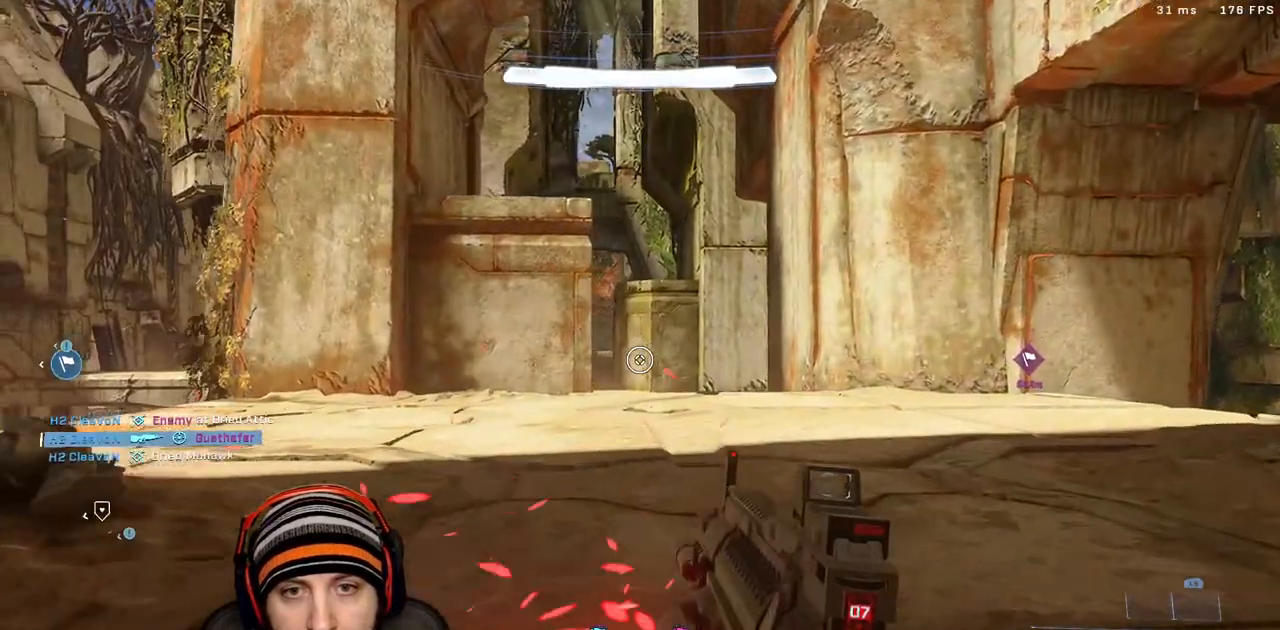
{"dt_ms": 500, "buttons": [], "left_stick": "right", "right_stick": "center", "events": [[33, "left_stick", "right"]]}
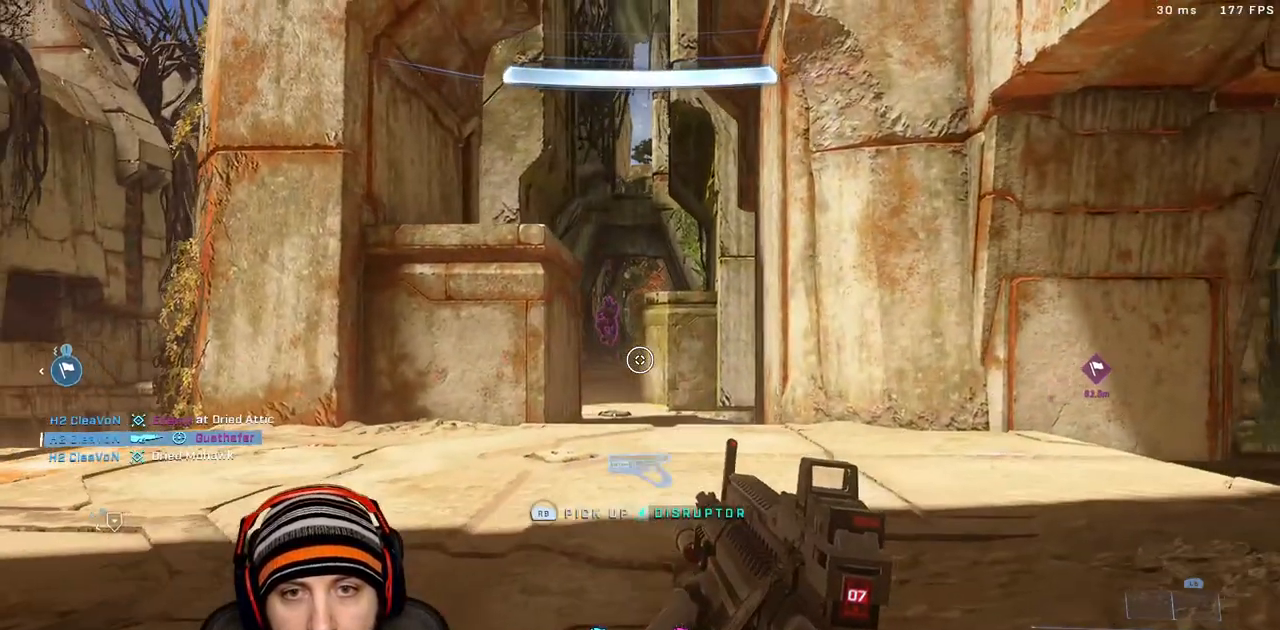
{"dt_ms": 500, "buttons": ["R2"], "left_stick": "down-right", "right_stick": "left", "events": [[33, "right_stick", "up-left"], [50, "left_stick", "up-right"], [150, "R2", "down"], [200, "left_stick", "down-right"], [200, "right_stick", "center"], [333, "right_stick", "down"], [367, "R2", "up"], [433, "R2", "down"], [483, "right_stick", "left"]]}
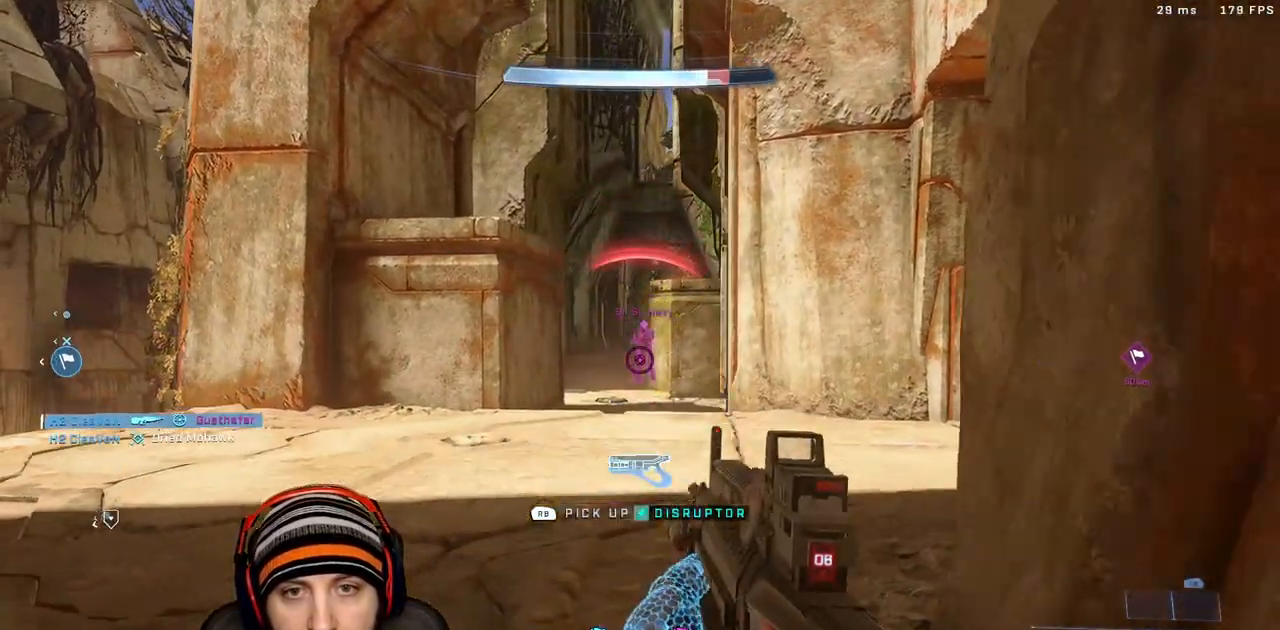
{"dt_ms": 500, "buttons": [], "left_stick": "down", "right_stick": "up-left", "events": [[133, "left_stick", "left"], [167, "R2", "up"], [167, "right_stick", "right"], [300, "R2", "down"], [333, "L3", "down"], [333, "right_stick", "center"], [350, "left_stick", "down"], [417, "right_stick", "up-left"], [467, "L3", "up"], [483, "R2", "up"]]}
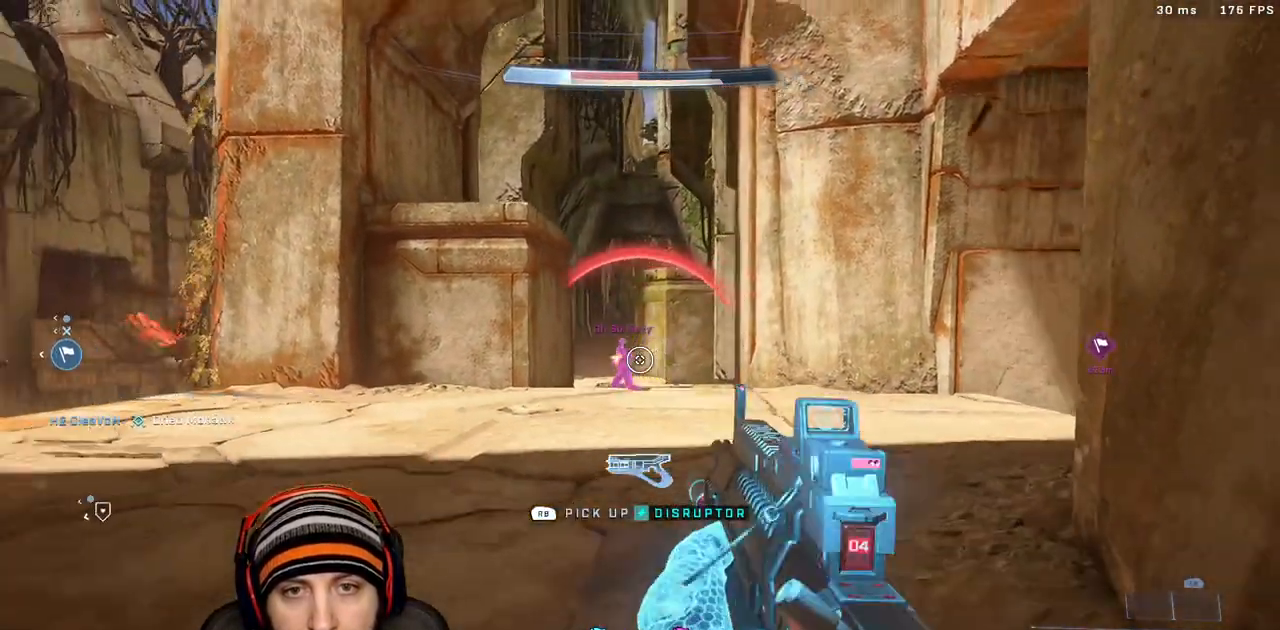
{"dt_ms": 500, "buttons": ["L3"], "left_stick": "down", "right_stick": "center", "events": [[17, "left_stick", "down-left"], [150, "A", "down"], [183, "right_stick", "down-left"], [200, "R2", "down"], [200, "left_stick", "down"], [233, "L3", "down"], [283, "right_stick", "center"], [317, "A", "up"], [333, "L3", "up"], [400, "L3", "down"], [417, "R2", "up"]]}
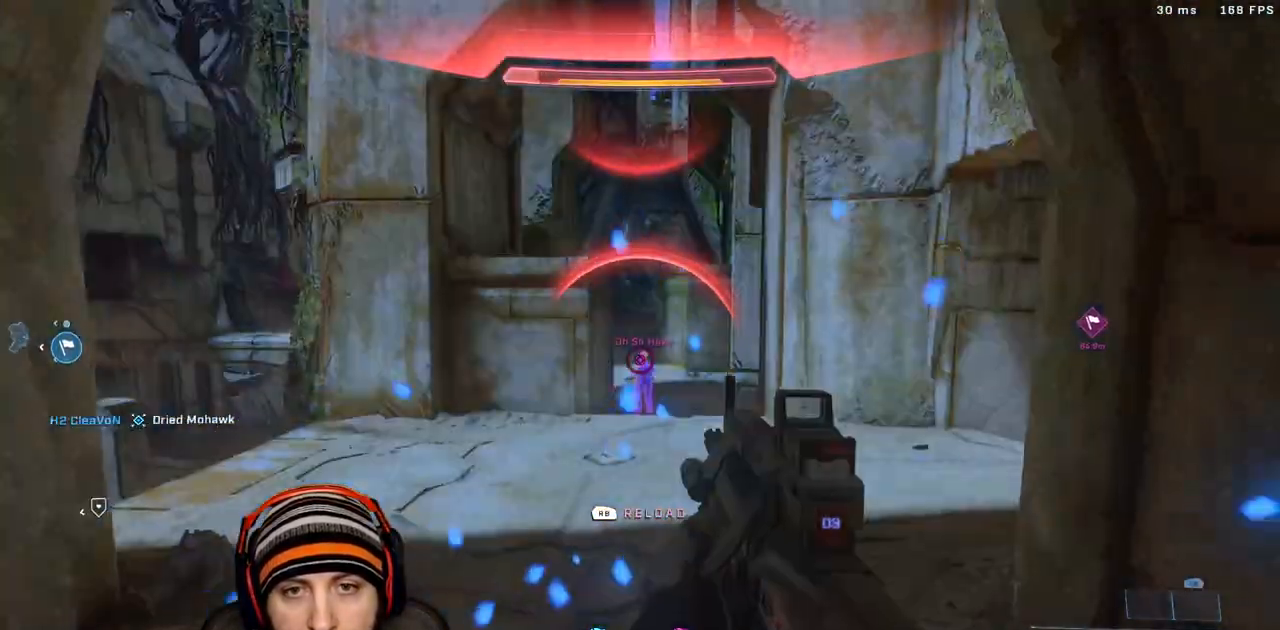
{"dt_ms": 500, "buttons": ["R2"], "left_stick": "down-right", "right_stick": "center", "events": [[50, "R2", "down"], [133, "left_stick", "down-right"], [167, "R2", "up"], [267, "L3", "up"], [333, "L3", "down"], [350, "R2", "down"], [467, "L3", "up"]]}
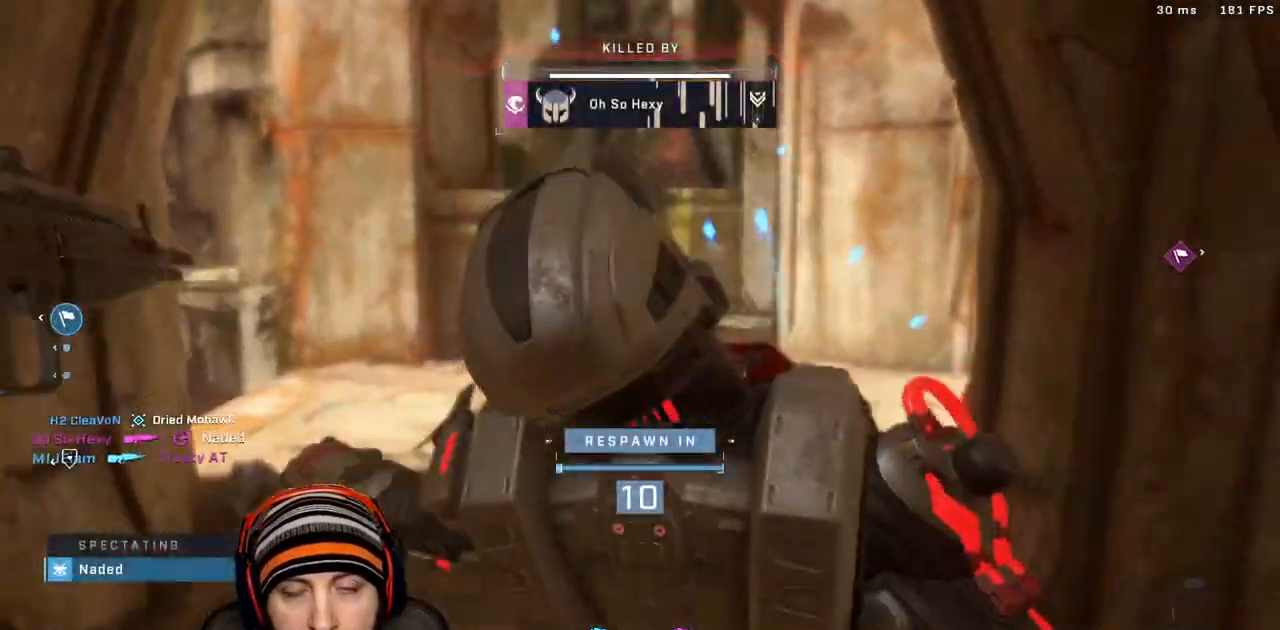
{"dt_ms": 500, "buttons": [], "left_stick": "center", "right_stick": "center", "events": [[50, "left_stick", "center"], [100, "R2", "up"]]}
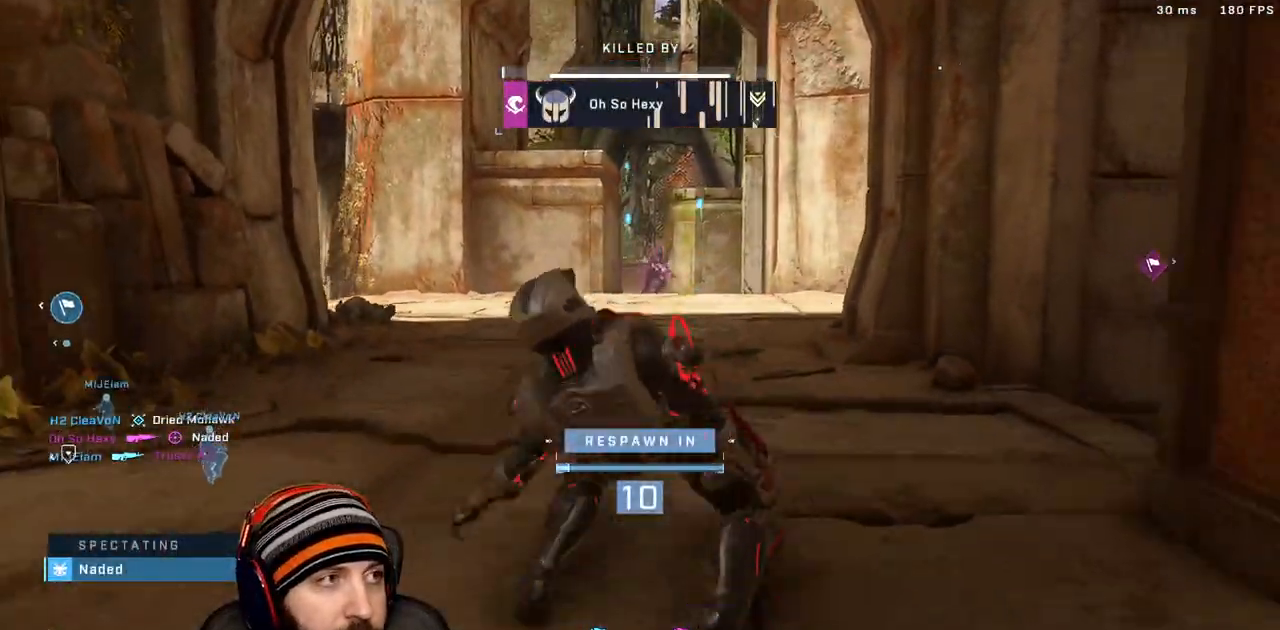
{"dt_ms": 500, "buttons": [], "left_stick": "center", "right_stick": "center", "events": []}
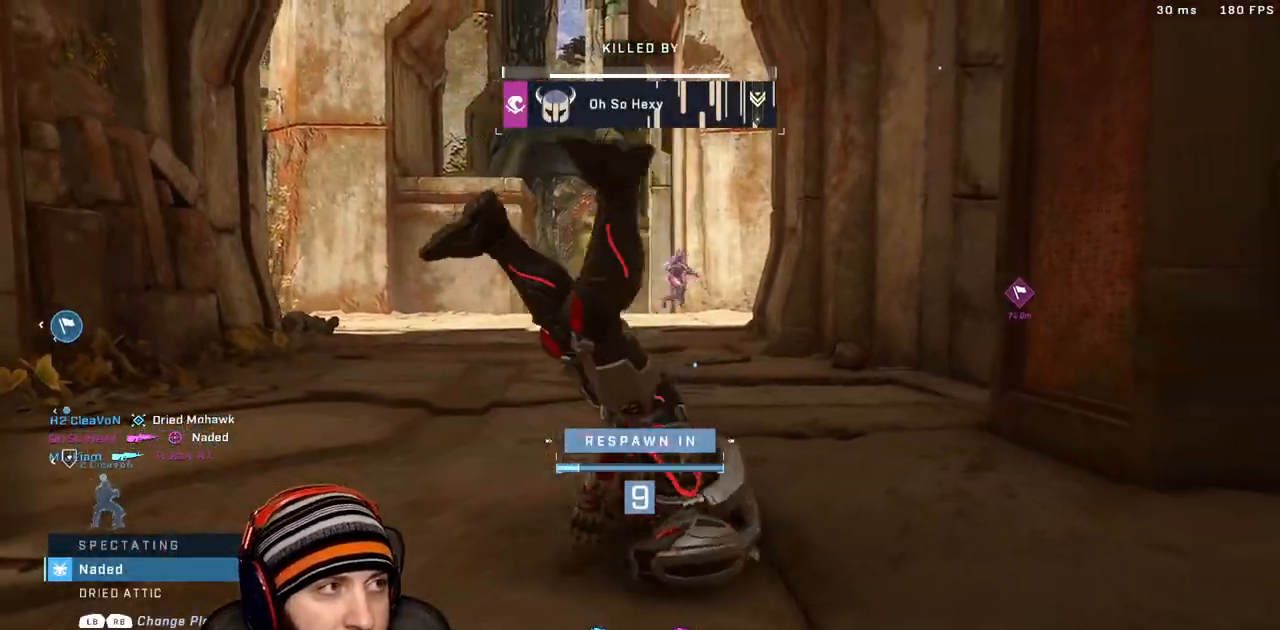
{"dt_ms": 500, "buttons": [], "left_stick": "center", "right_stick": "center", "events": [[217, "DPAD_DOWN", "down"], [333, "DPAD_DOWN", "up"]]}
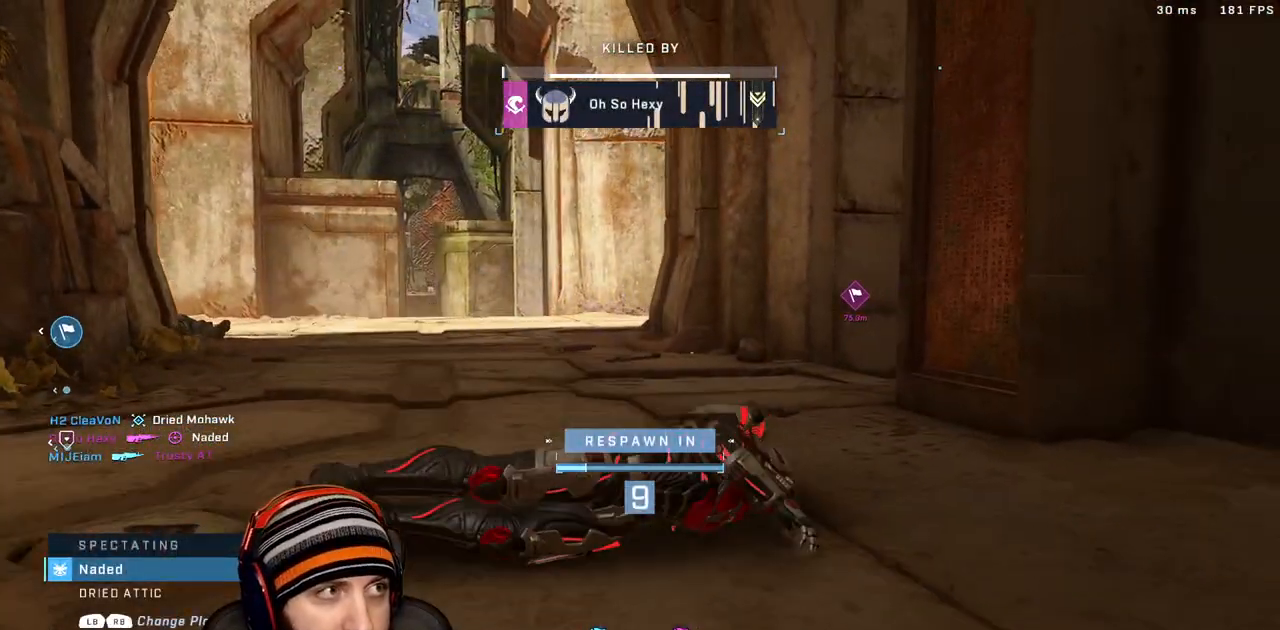
{"dt_ms": 500, "buttons": [], "left_stick": "center", "right_stick": "center", "events": []}
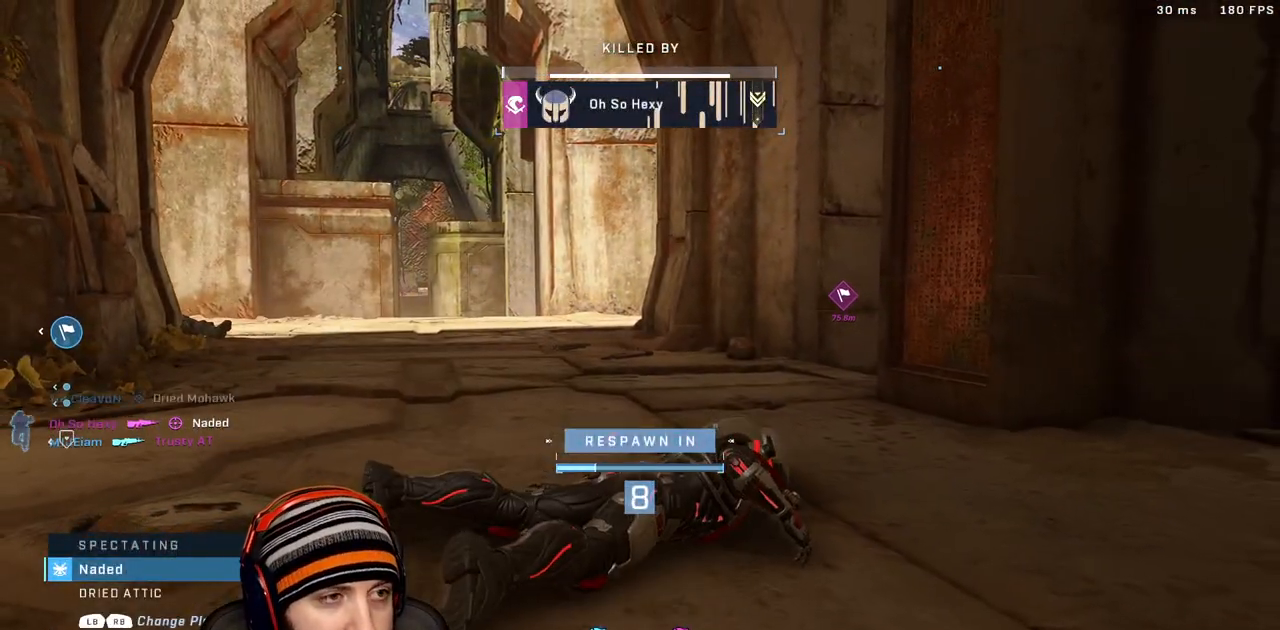
{"dt_ms": 500, "buttons": [], "left_stick": "center", "right_stick": "center", "events": []}
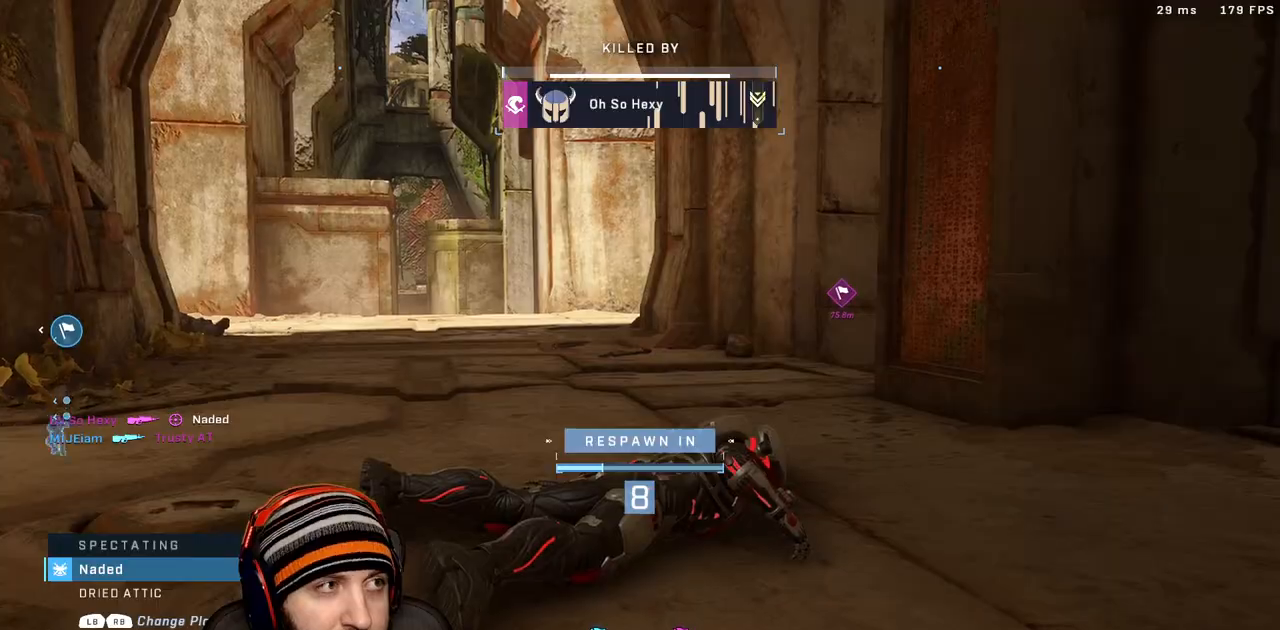
{"dt_ms": 500, "buttons": [], "left_stick": "center", "right_stick": "center", "events": [[217, "R1", "down"], [433, "R1", "up"]]}
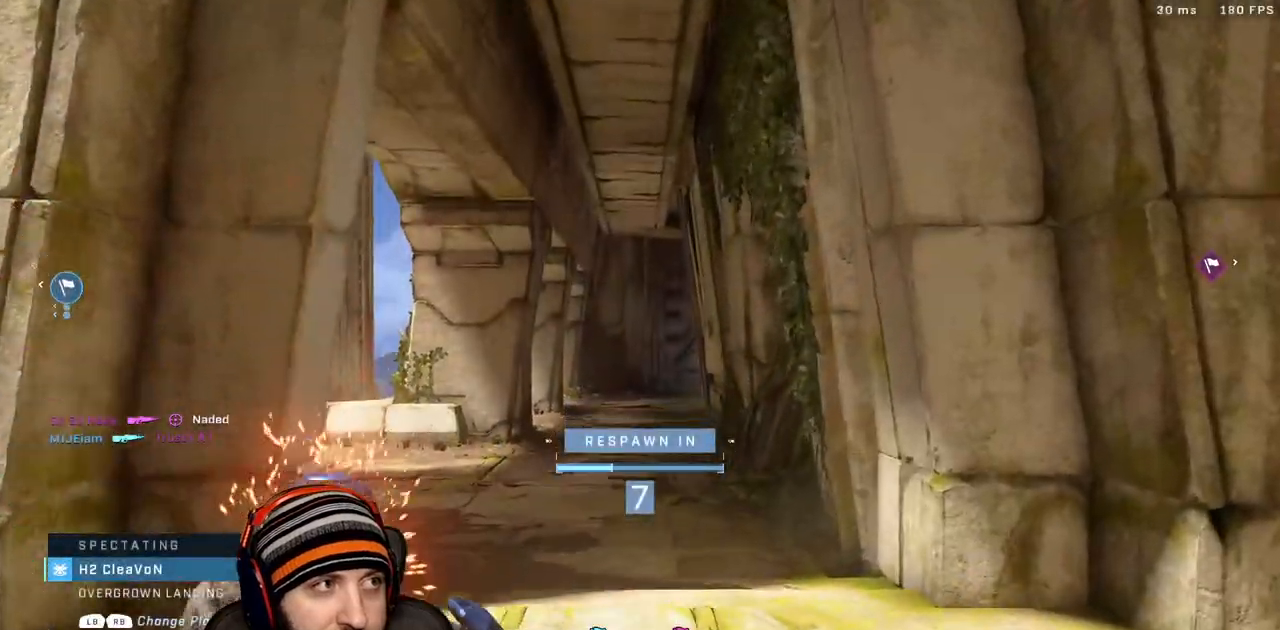
{"dt_ms": 500, "buttons": [], "left_stick": "center", "right_stick": "center", "events": [[350, "R1", "down"], [500, "R1", "up"]]}
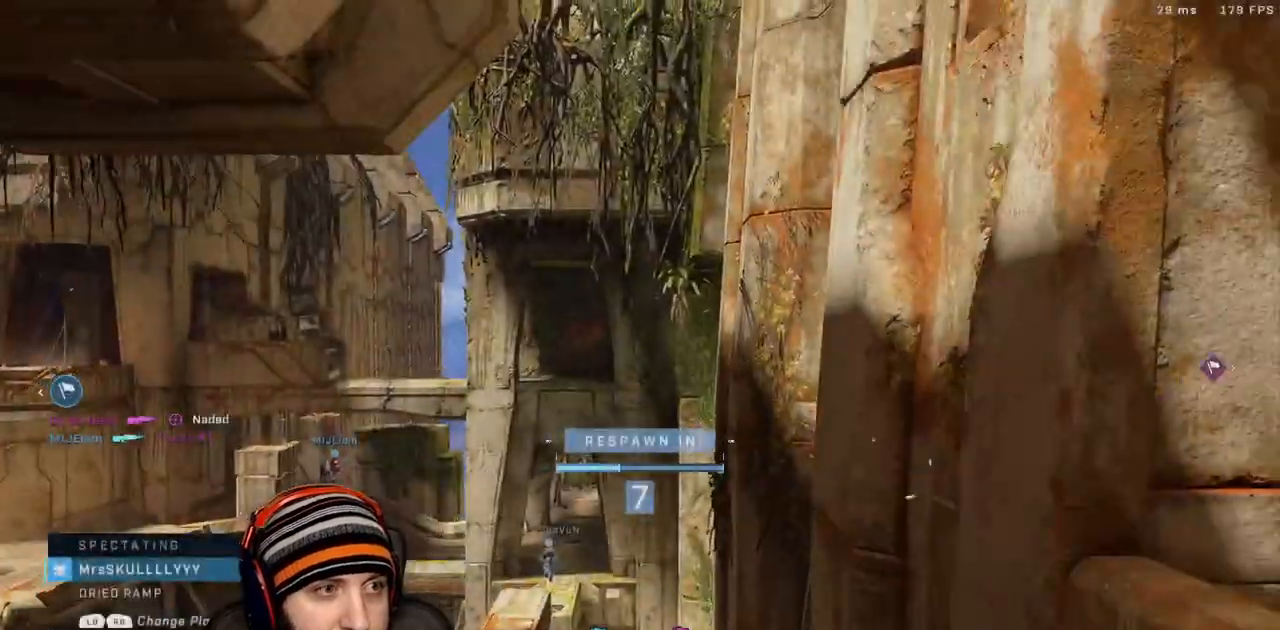
{"dt_ms": 500, "buttons": [], "left_stick": "center", "right_stick": "center", "events": []}
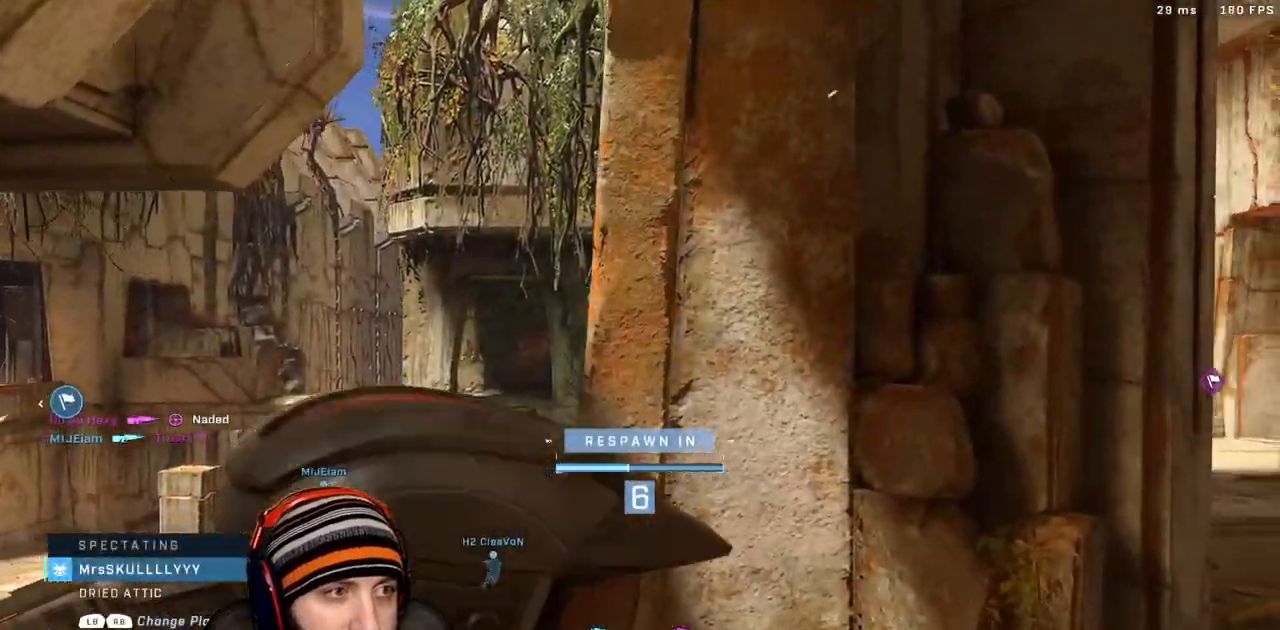
{"dt_ms": 500, "buttons": ["R1"], "left_stick": "center", "right_stick": "center", "events": [[250, "R1", "down"]]}
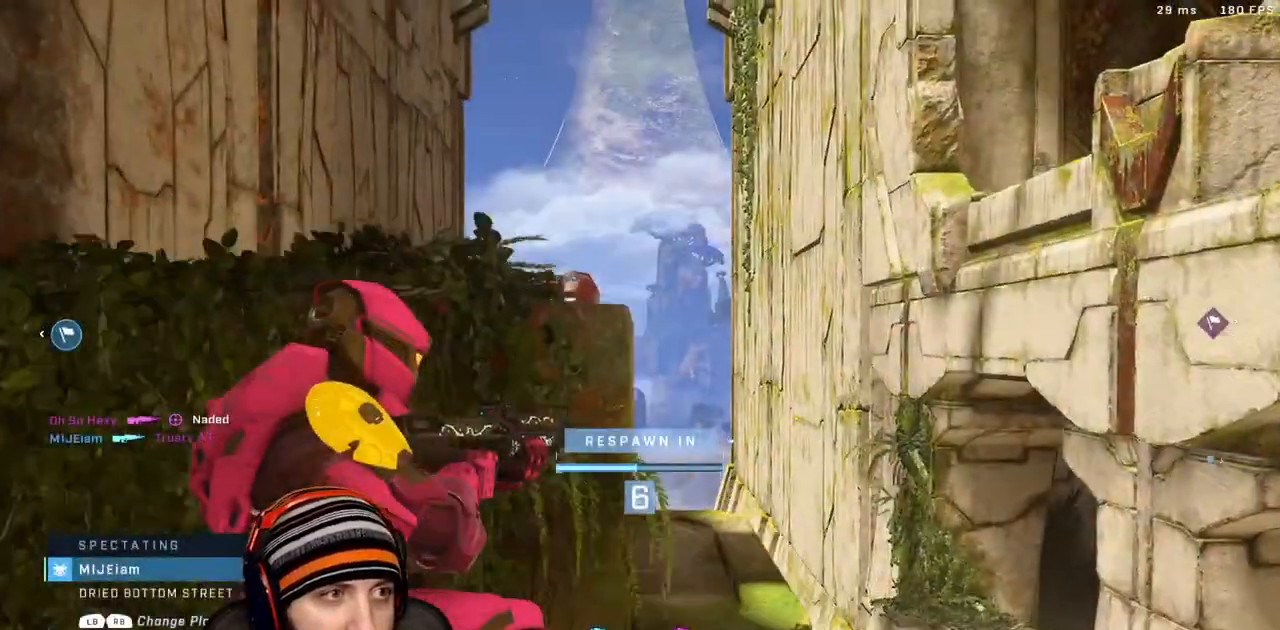
{"dt_ms": 500, "buttons": [], "left_stick": "center", "right_stick": "center", "events": [[17, "R1", "up"]]}
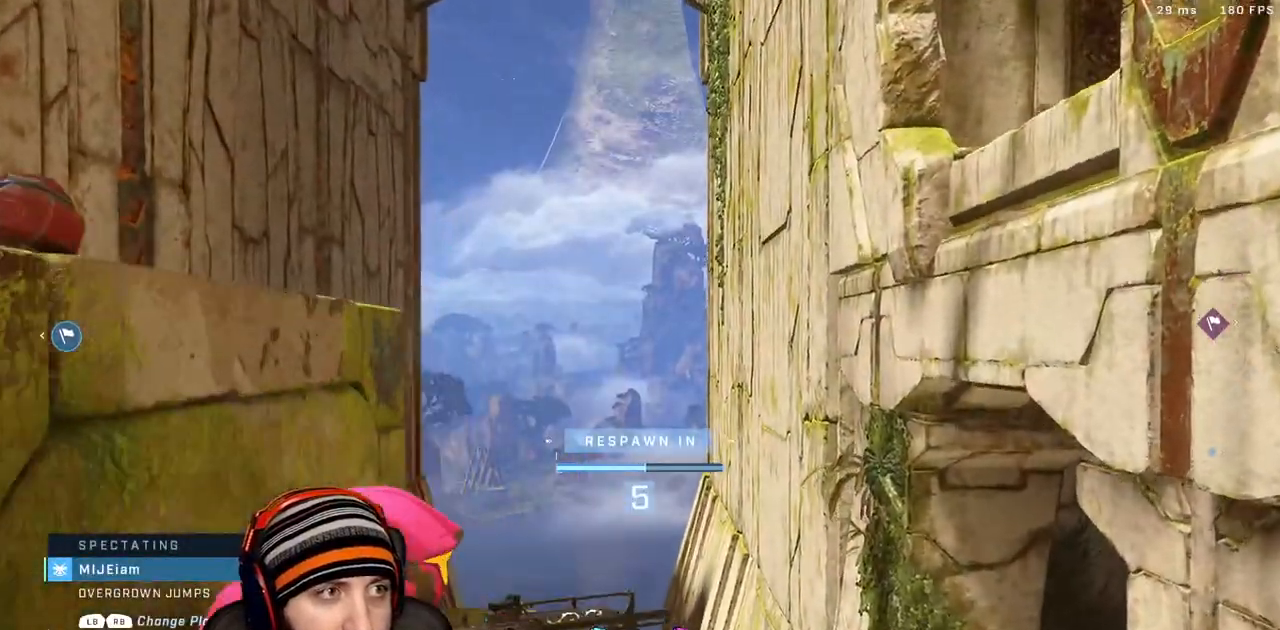
{"dt_ms": 500, "buttons": [], "left_stick": "center", "right_stick": "center", "events": []}
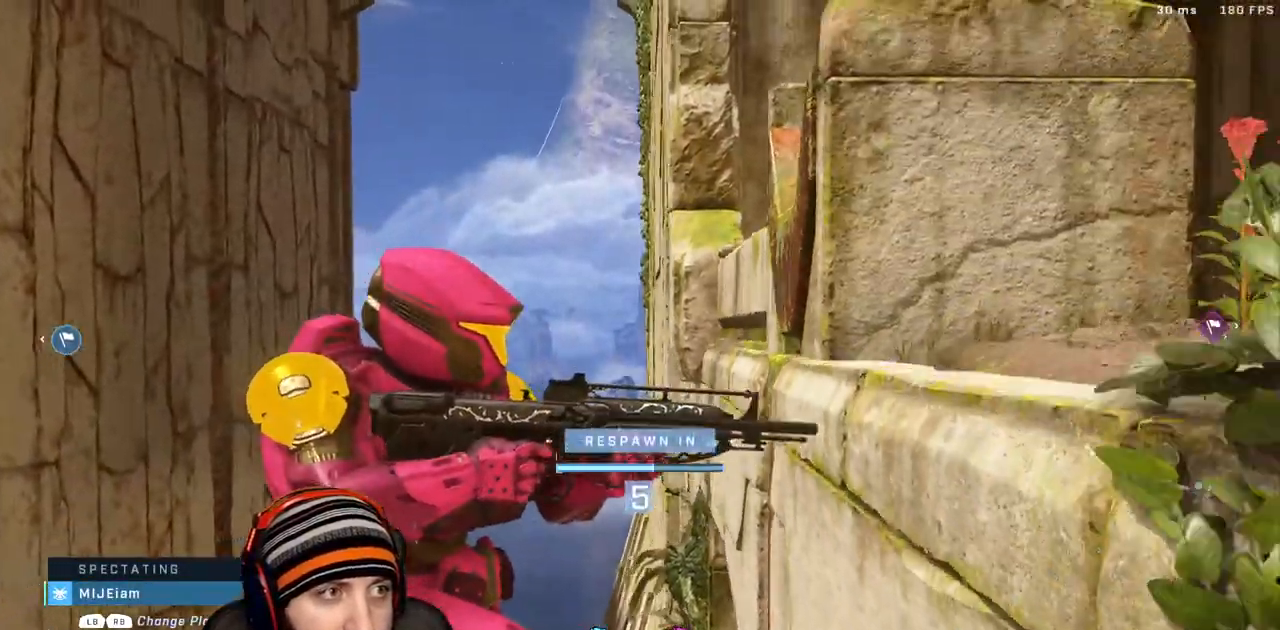
{"dt_ms": 500, "buttons": [], "left_stick": "center", "right_stick": "center", "events": []}
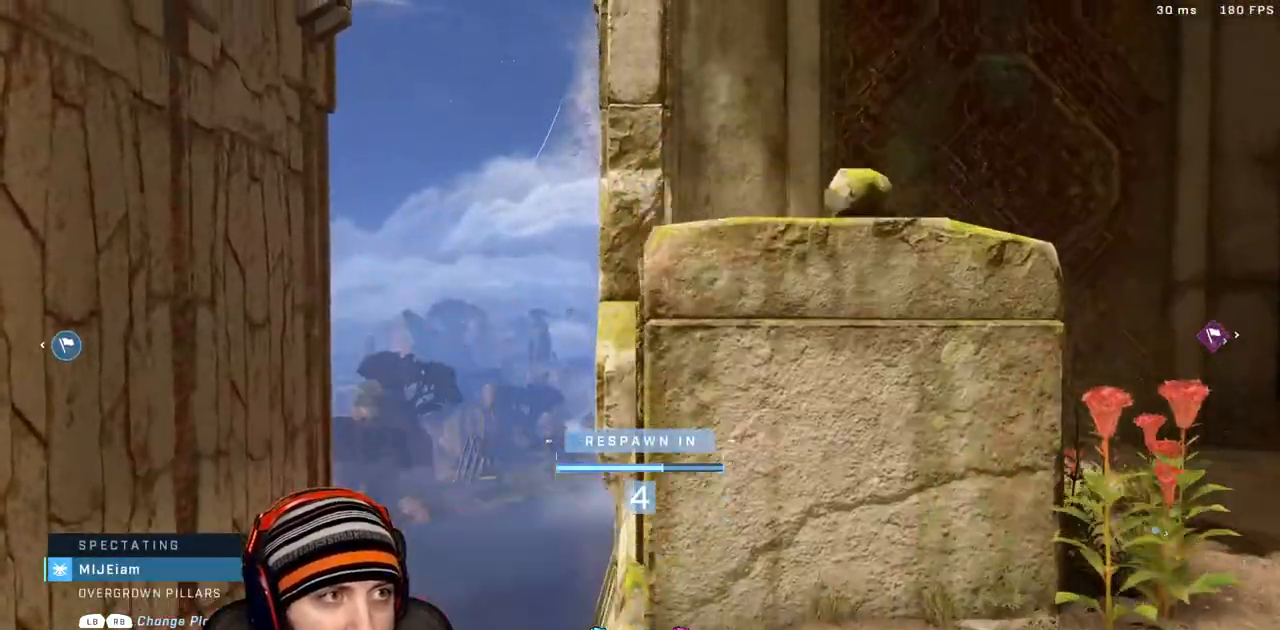
{"dt_ms": 500, "buttons": [], "left_stick": "center", "right_stick": "center", "events": [[33, "X", "down"], [133, "X", "up"], [267, "R1", "down"], [483, "R1", "up"]]}
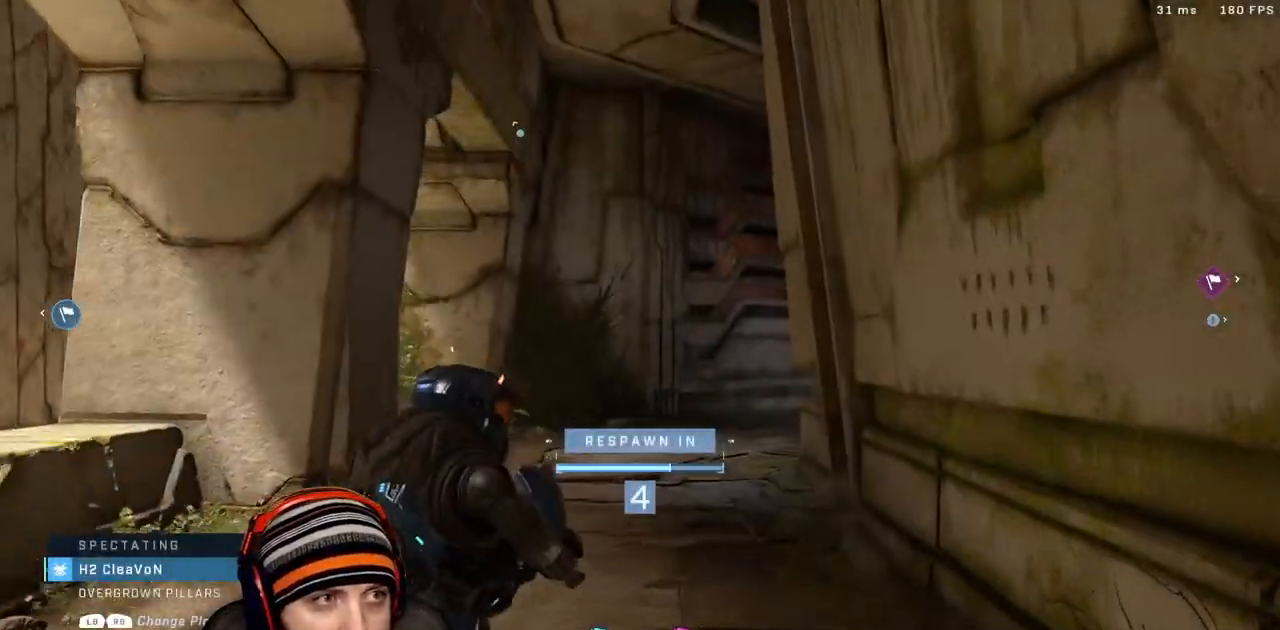
{"dt_ms": 1000, "buttons": [], "left_stick": "center", "right_stick": "center"}
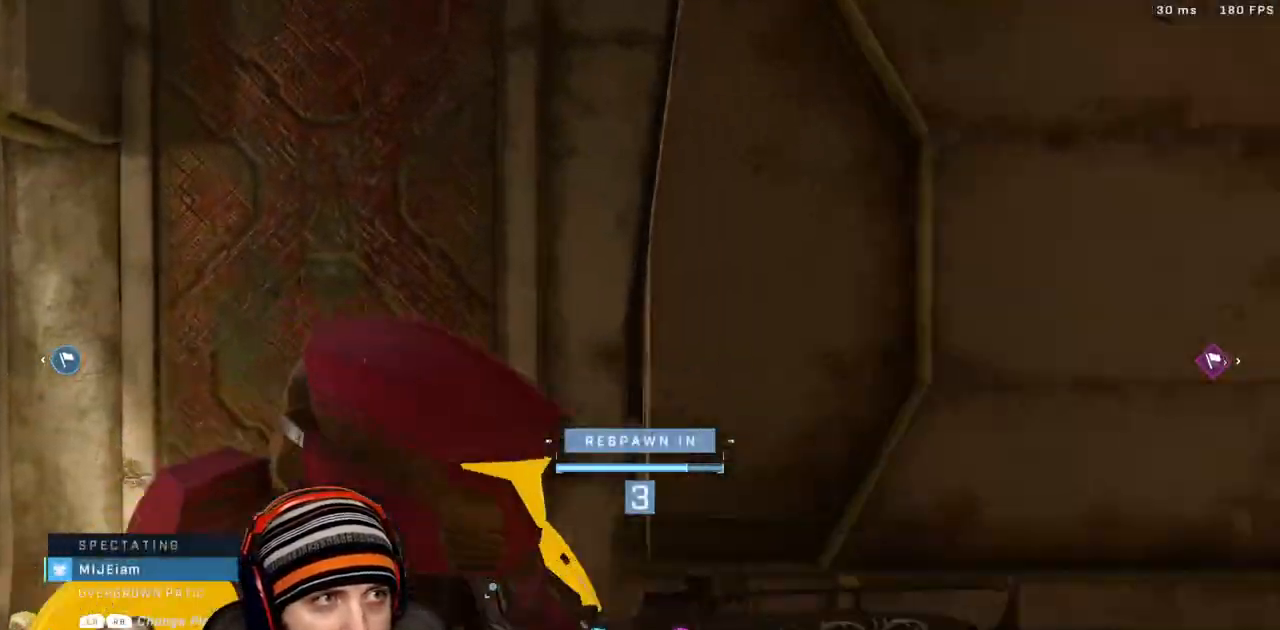
{"dt_ms": 500, "buttons": [], "left_stick": "center", "right_stick": "center", "events": [[117, "R1", "down"], [300, "R1", "up"]]}
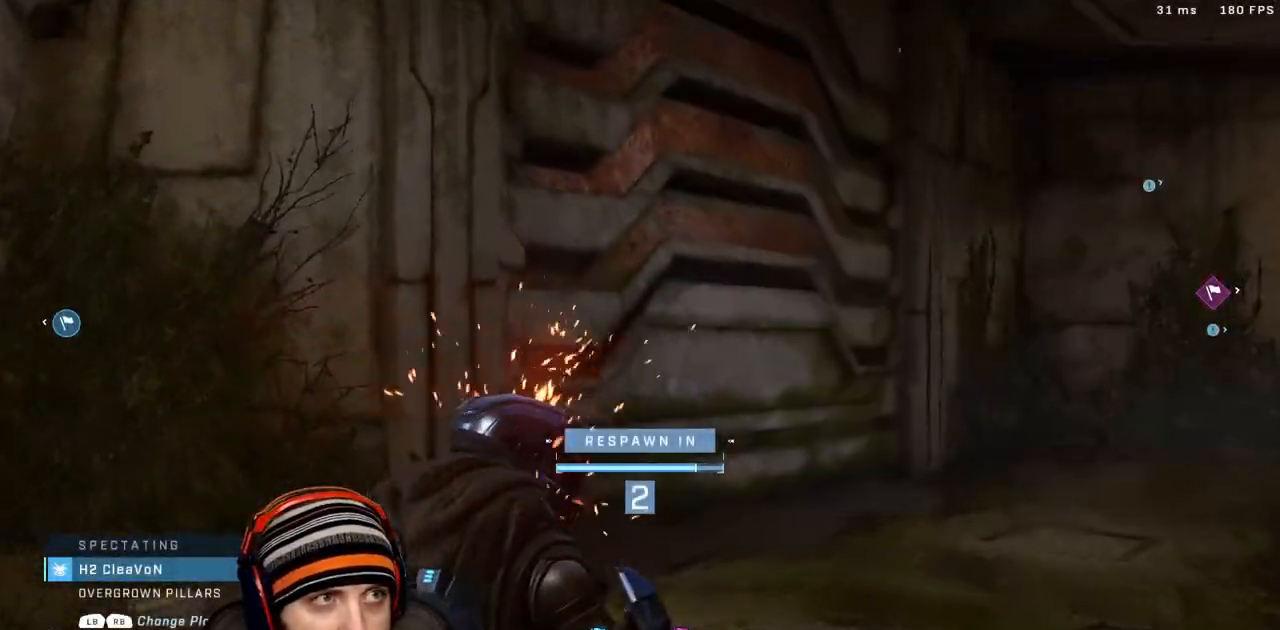
{"dt_ms": 500, "buttons": ["SELECT"], "left_stick": "center", "right_stick": "center", "events": [[50, "SELECT", "down"]]}
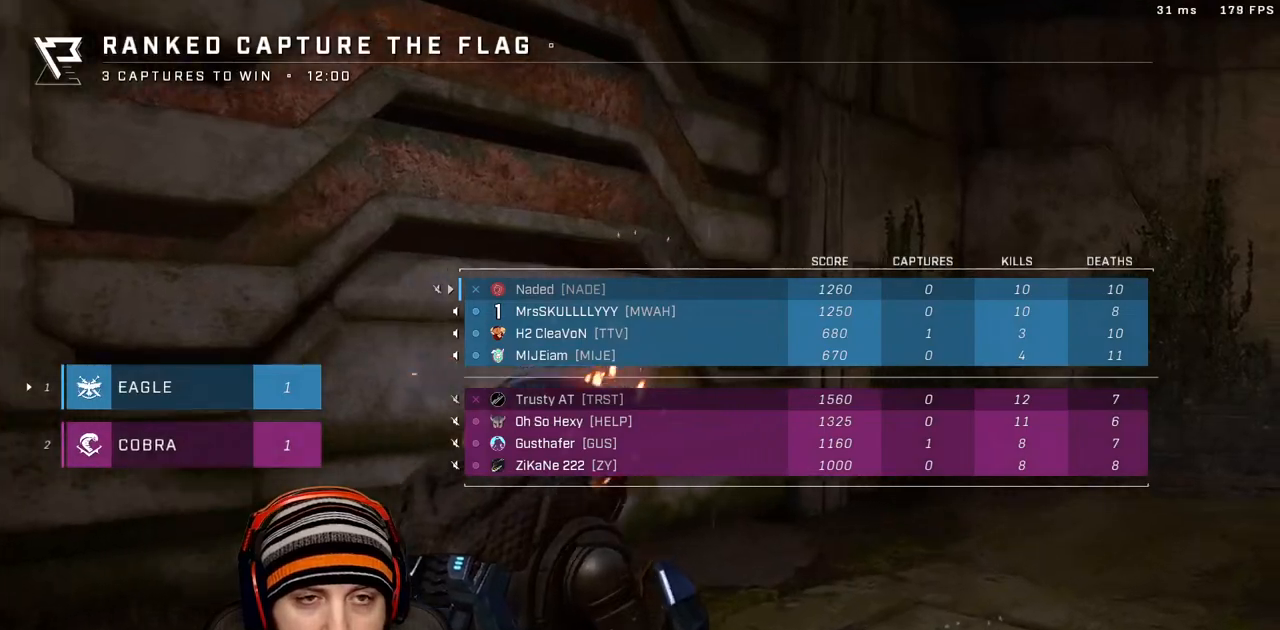
{"dt_ms": 500, "buttons": ["SELECT"], "left_stick": "center", "right_stick": "center", "events": []}
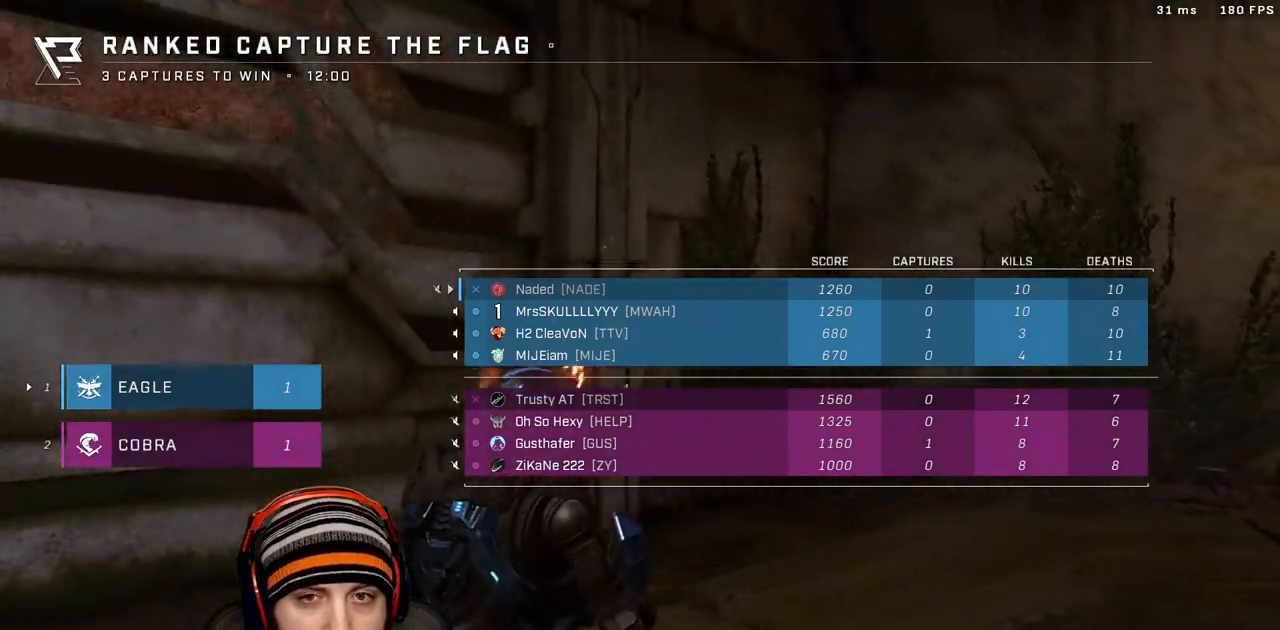
{"dt_ms": 500, "buttons": [], "left_stick": "up", "right_stick": "center", "events": [[200, "SELECT", "up"], [400, "left_stick", "up"]]}
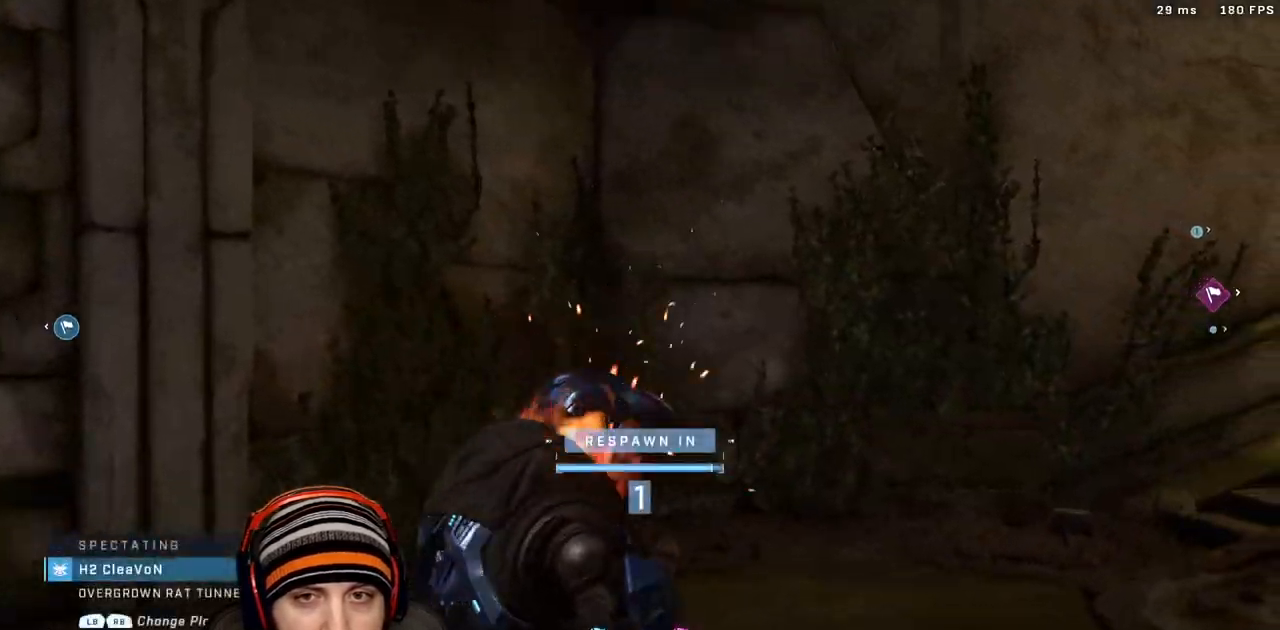
{"dt_ms": 500, "buttons": [], "left_stick": "up", "right_stick": "center", "events": [[150, "X", "down"], [267, "X", "up"], [350, "X", "down"], [450, "X", "up"]]}
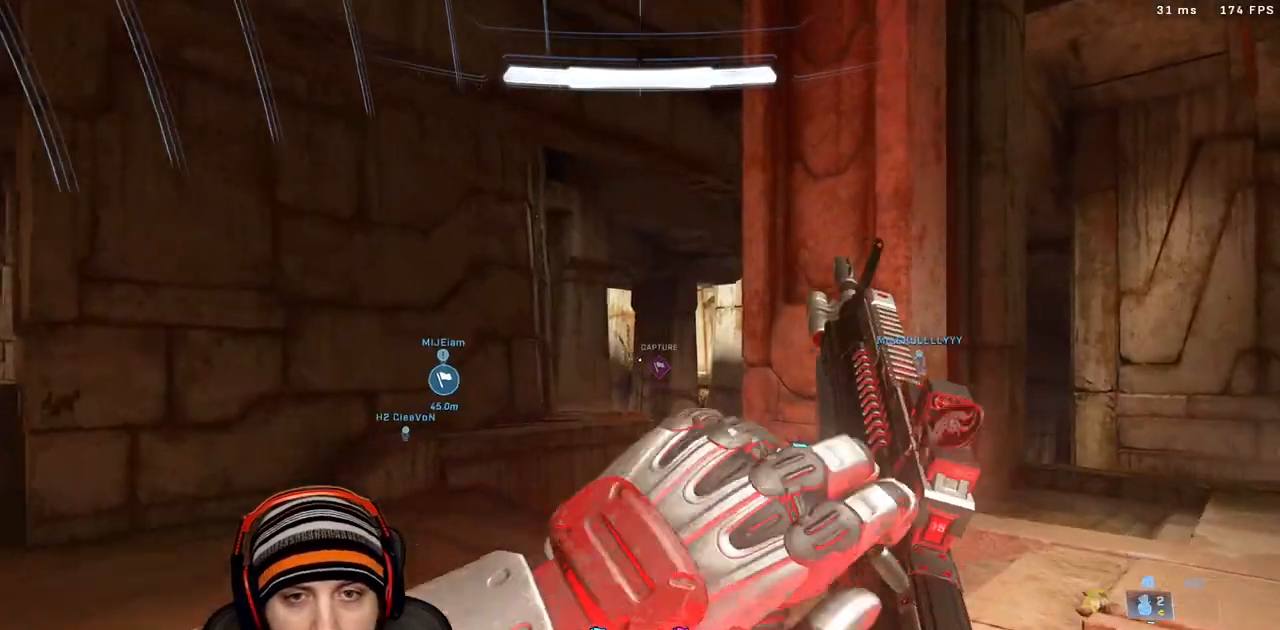
{"dt_ms": 500, "buttons": [], "left_stick": "up", "right_stick": "left", "events": [[367, "left_stick", "up-left"], [417, "right_stick", "left"], [483, "left_stick", "up"]]}
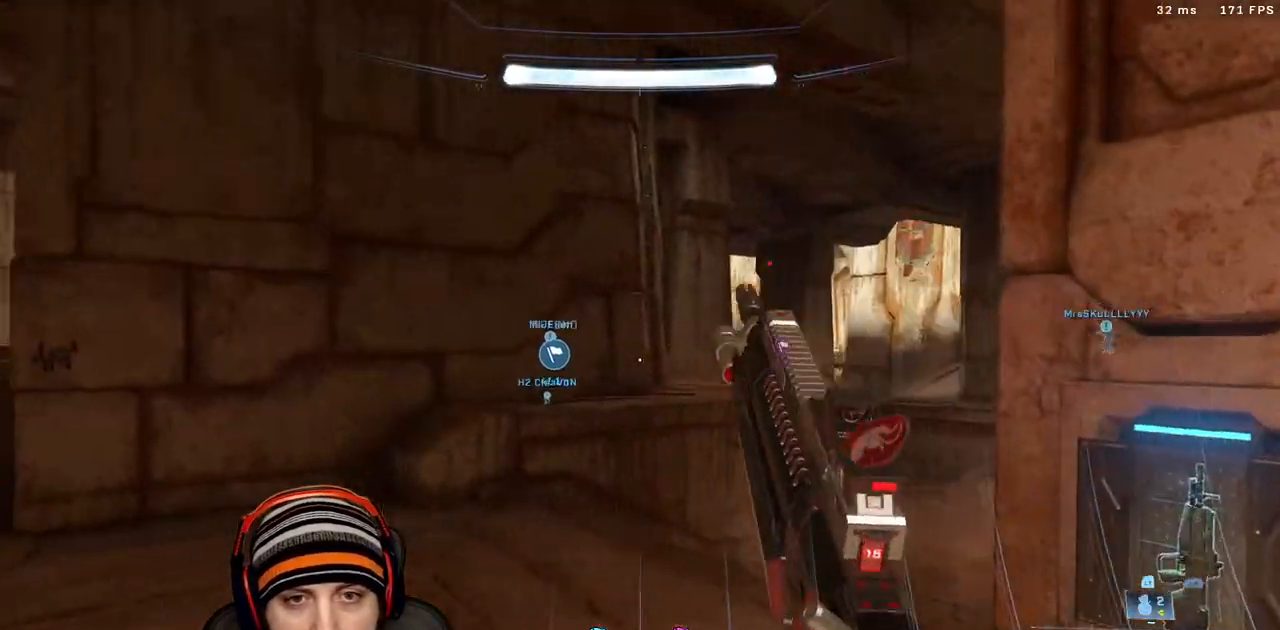
{"dt_ms": 1000, "buttons": ["A"], "left_stick": "up-left", "right_stick": "left"}
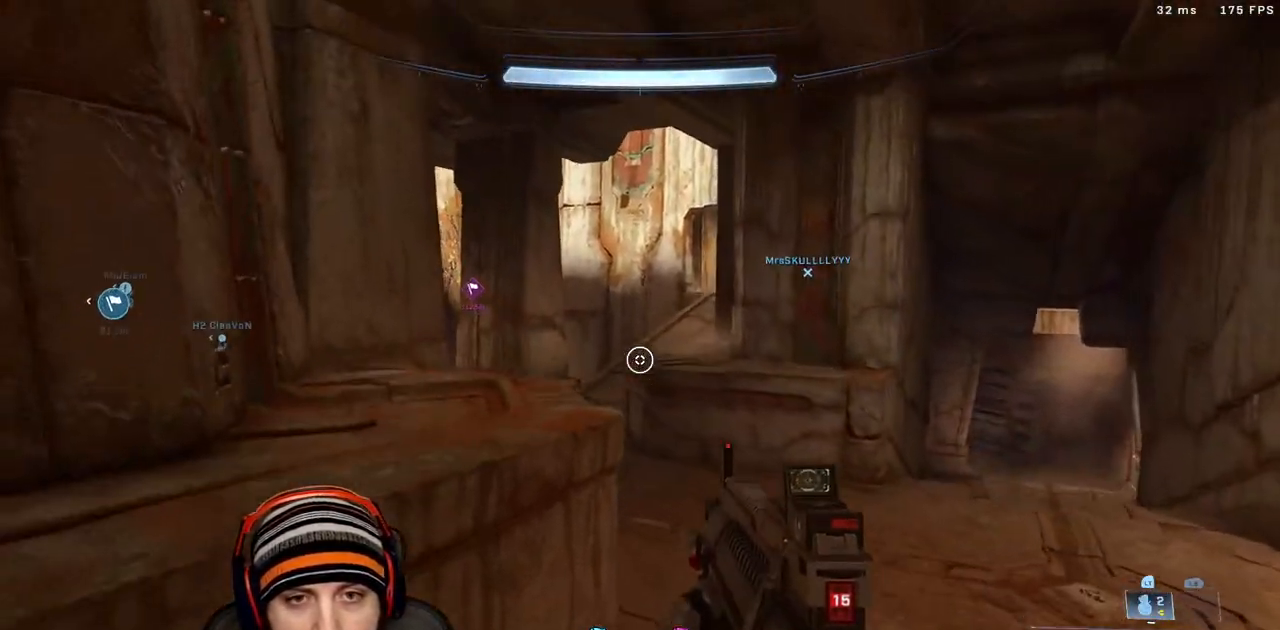
{"dt_ms": 500, "buttons": [], "left_stick": "up-left", "right_stick": "right", "events": [[17, "A", "up"], [67, "L3", "down"], [67, "right_stick", "center"], [333, "L3", "up"], [383, "right_stick", "right"]]}